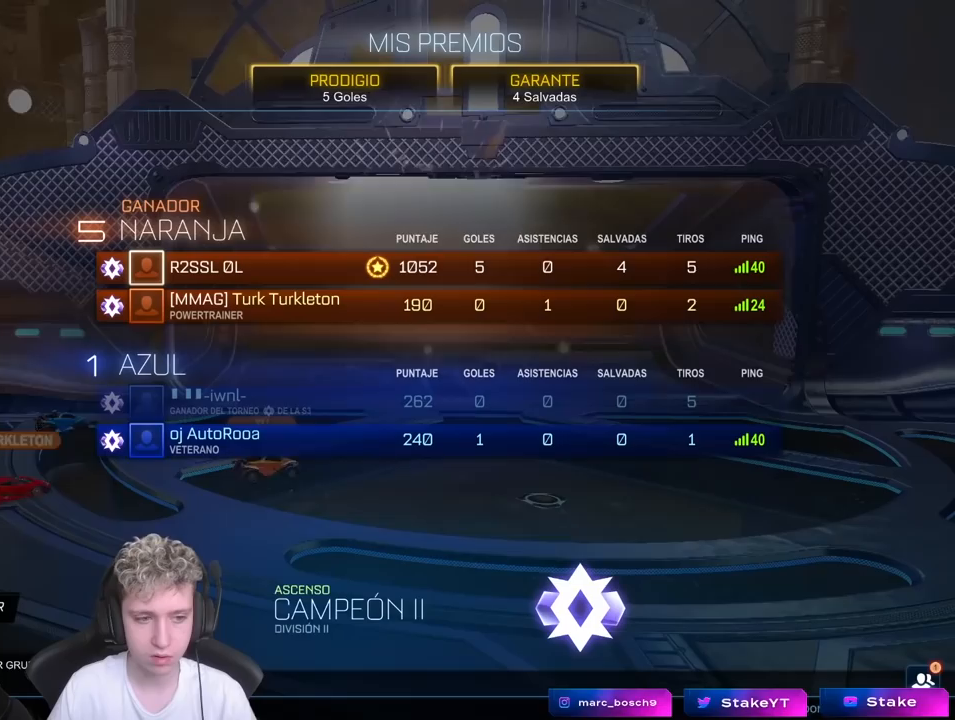
Gameplay with keyboard and mouse; each line is a JSON object with the keys and mouse buttons held at the frame after it. "events" lists presses ("down") and releases ("up") of "1", "2", "3", "4", "5", "a", "alt", "c", "caps_lock", "ctrl", "d", "e", "f", "g", "q", "r", "s", "shift", "space", "t", "tab", "v", "w", "x", "z", "mouse_left", "mouse_wheel" and "mouse_right" between this image and that frame as [ms after this image, input, new state], when the widget could be followed in between. "mouse_left", "mouse_wheel", "mouse_right" = the "left", "wheel", "right" buttons of the "mouse" list. No other keys are recorded. "wheel" means that the mouse wheel is clicked or scrolled. "mouse_move" is the direction in which the mouse moves at that frame (one of eight, or "still"), when it could be read.
{"keys": [], "mouse": [], "mouse_move": "still", "events": []}
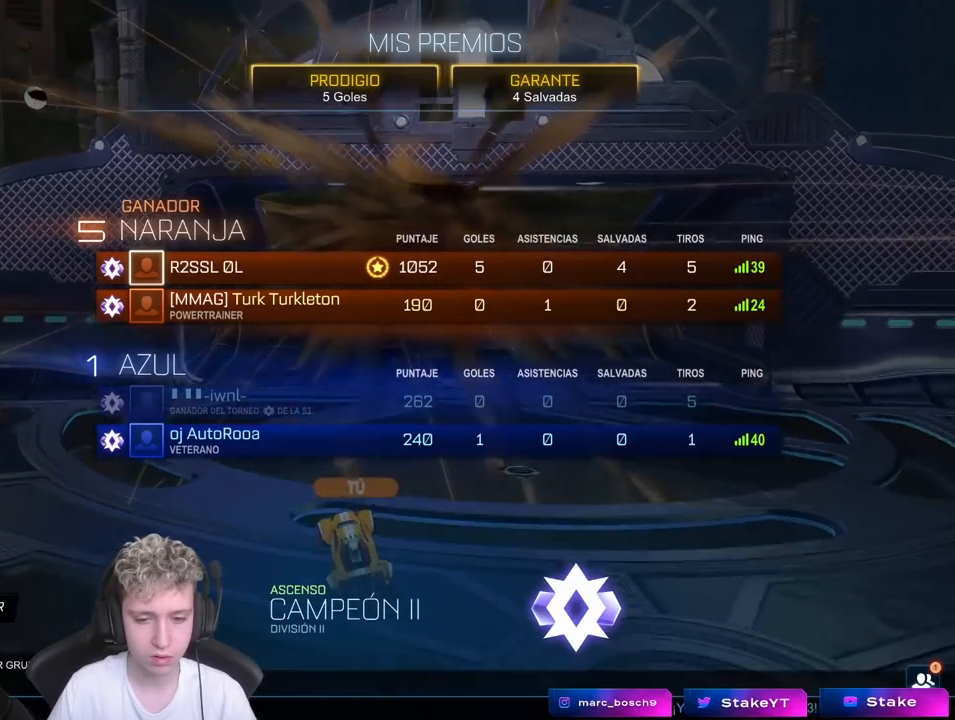
{"keys": [], "mouse": [], "mouse_move": "still", "events": []}
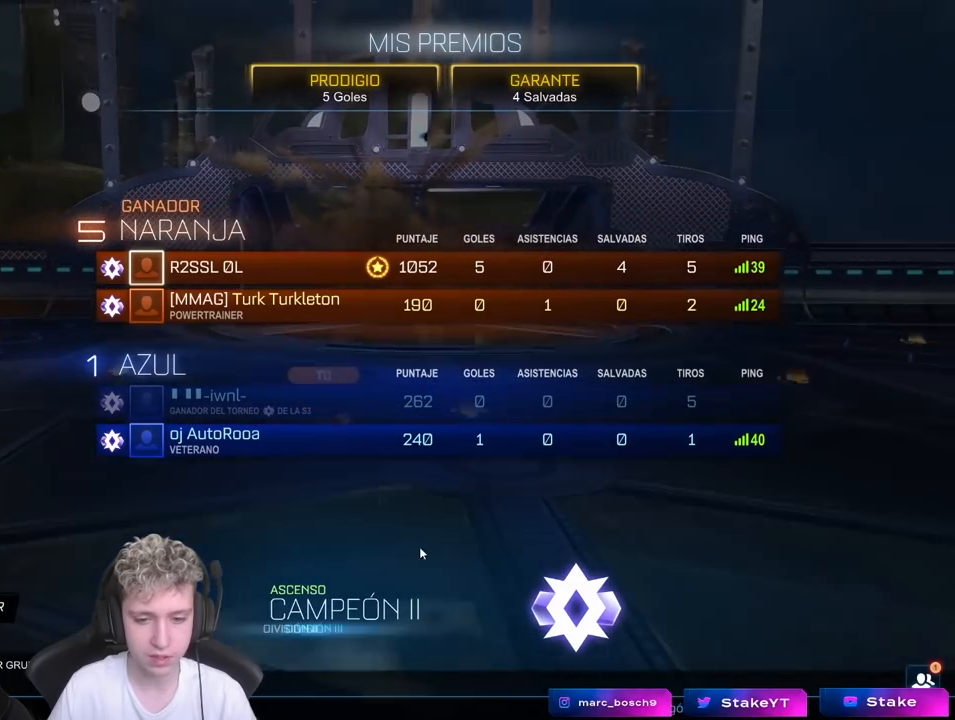
{"keys": [], "mouse": [], "mouse_move": "up-left", "events": []}
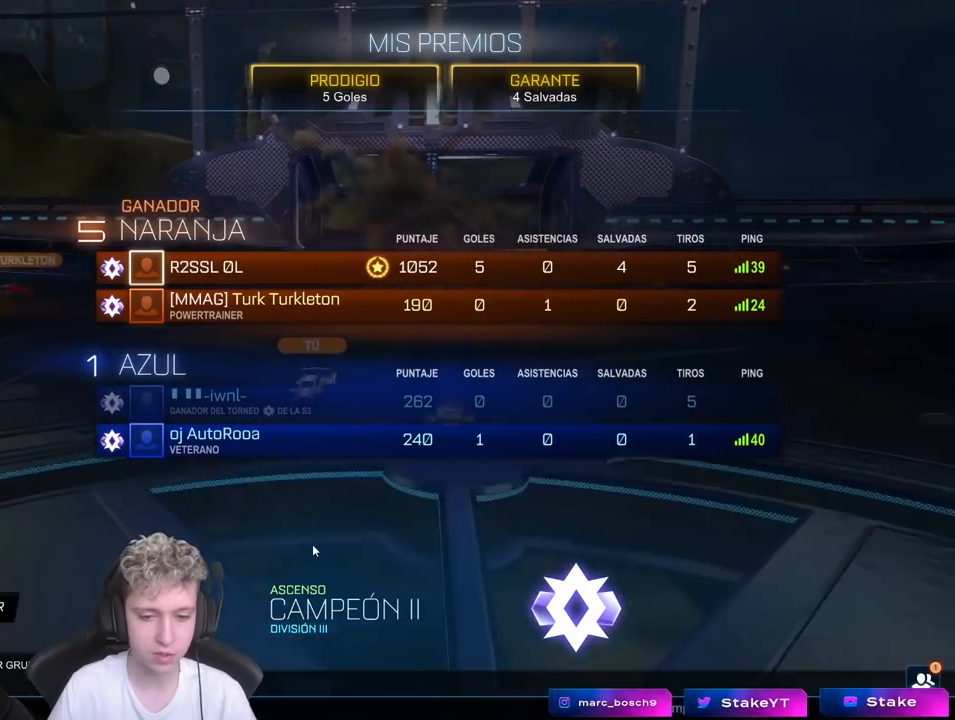
{"keys": [], "mouse": [], "mouse_move": "left", "events": []}
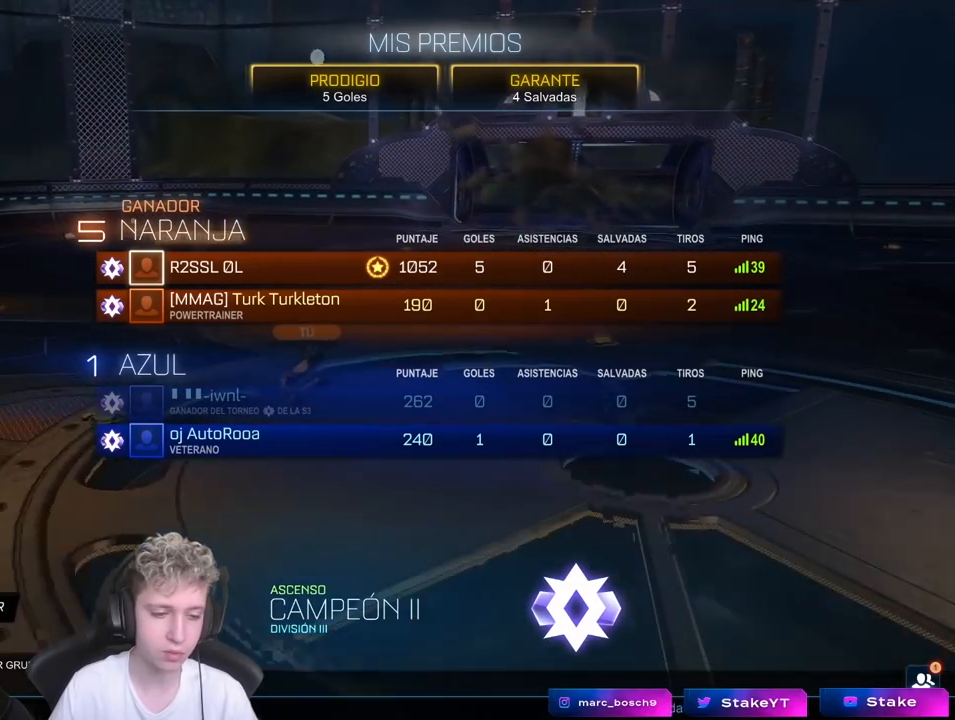
{"keys": [], "mouse": [], "mouse_move": "up-left", "events": []}
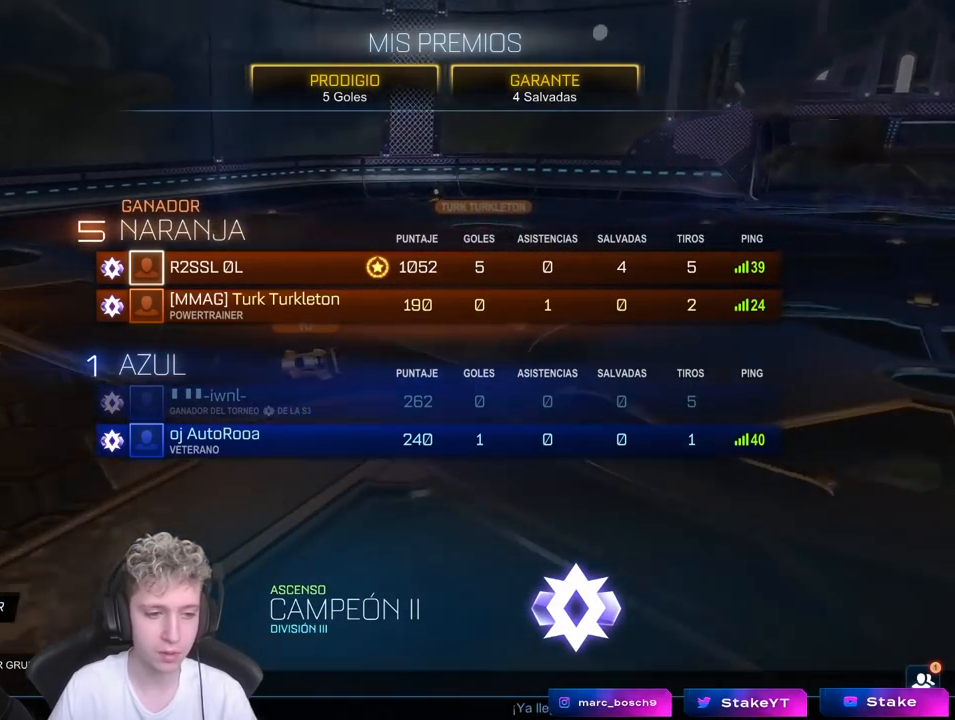
{"keys": [], "mouse": [], "mouse_move": "still", "events": [[233, "mouse_left", "down"], [283, "mouse_left", "up"]]}
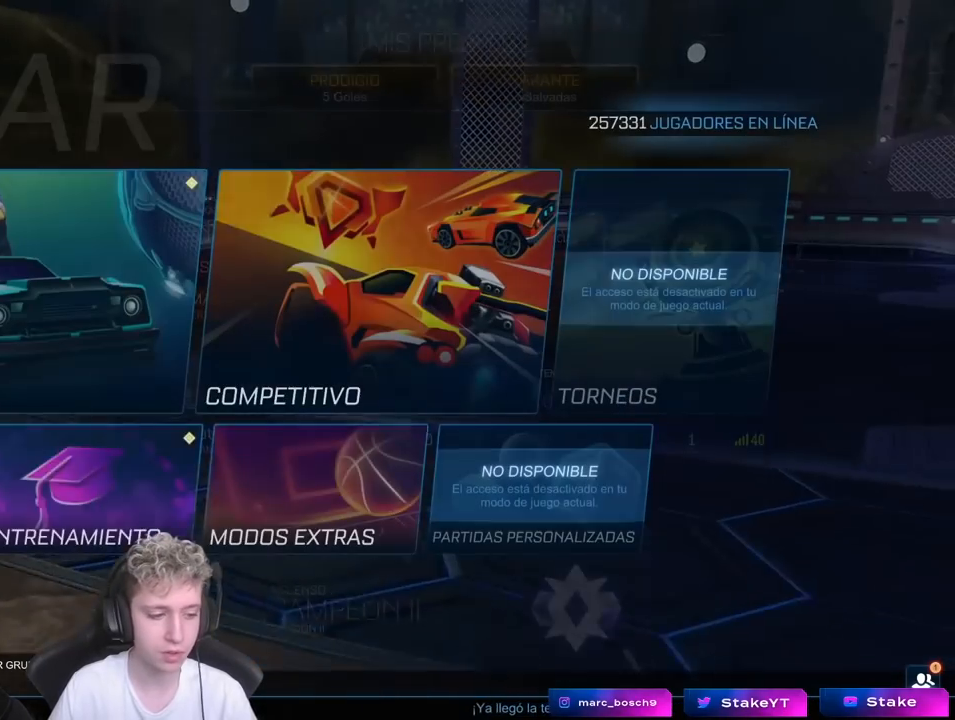
{"keys": [], "mouse": [], "mouse_move": "up-right", "events": []}
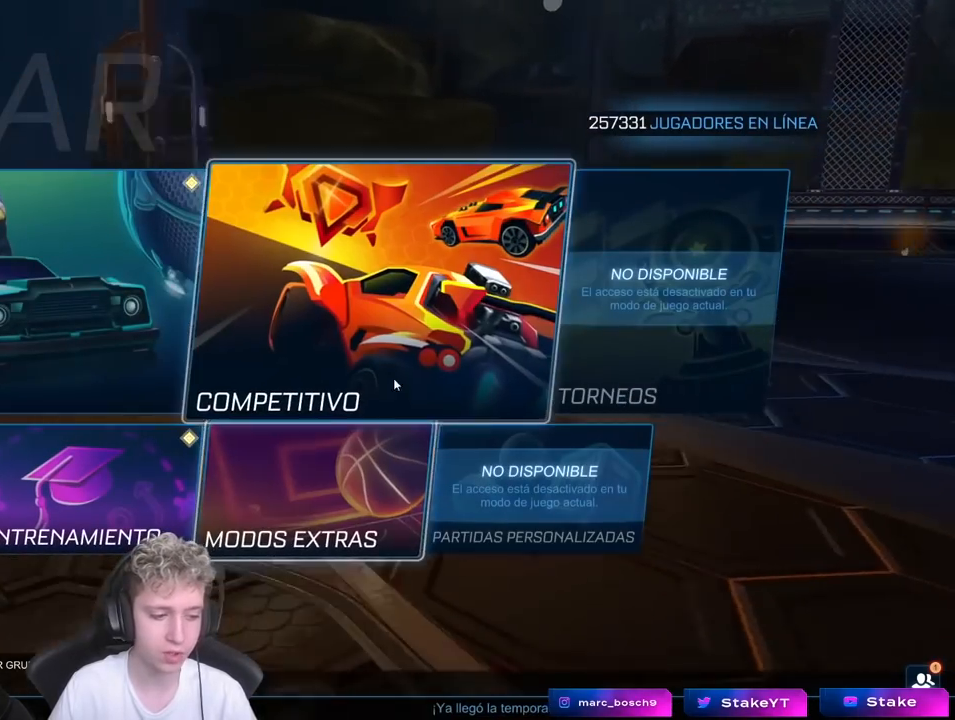
{"keys": [], "mouse": [], "mouse_move": "still", "events": []}
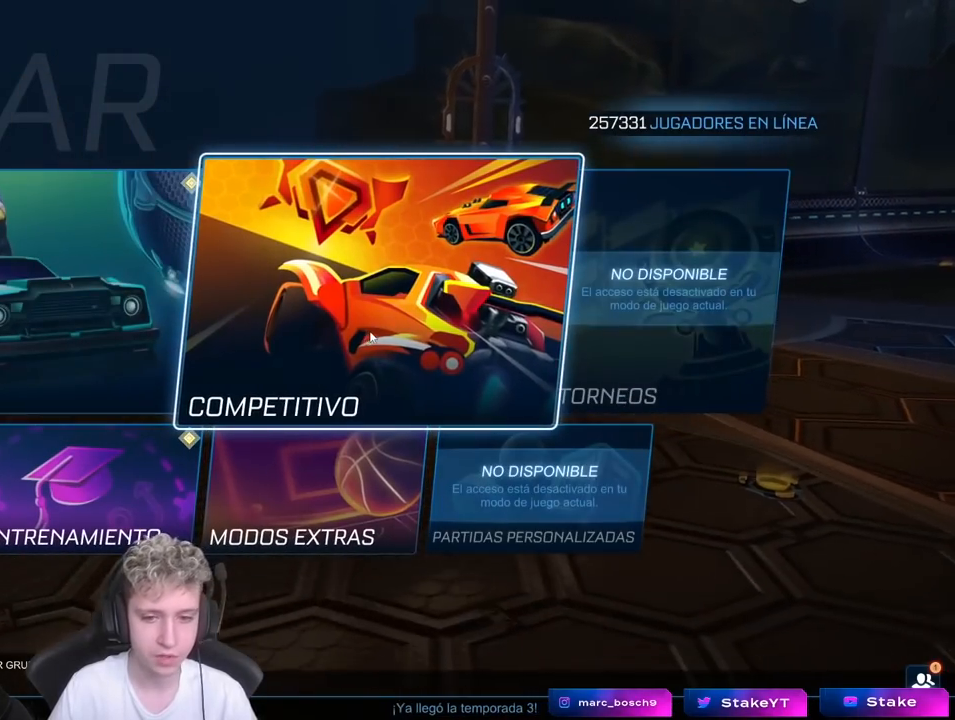
{"keys": [], "mouse": [], "mouse_move": "left", "events": [[50, "mouse_left", "down"], [133, "mouse_left", "up"]]}
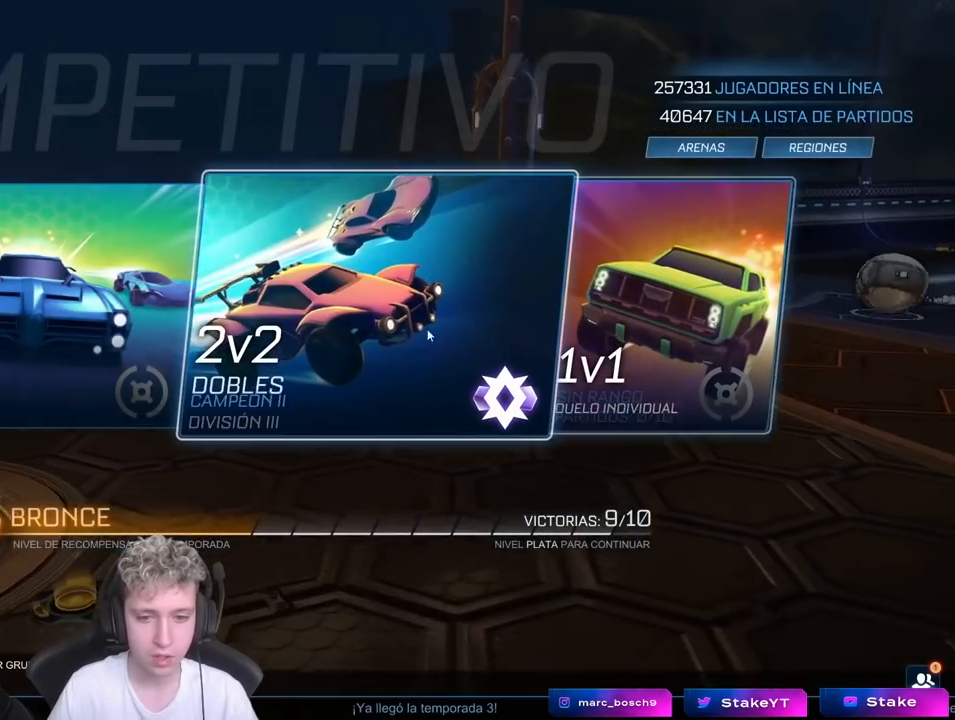
{"keys": [], "mouse": [], "mouse_move": "still", "events": []}
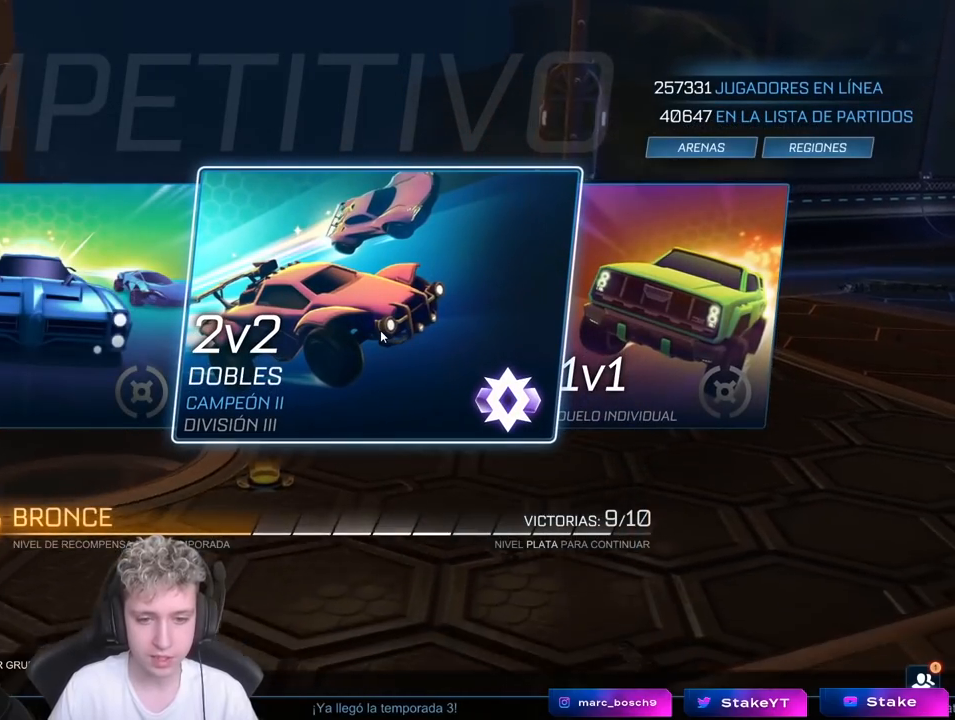
{"keys": [], "mouse": [], "mouse_move": "still", "events": []}
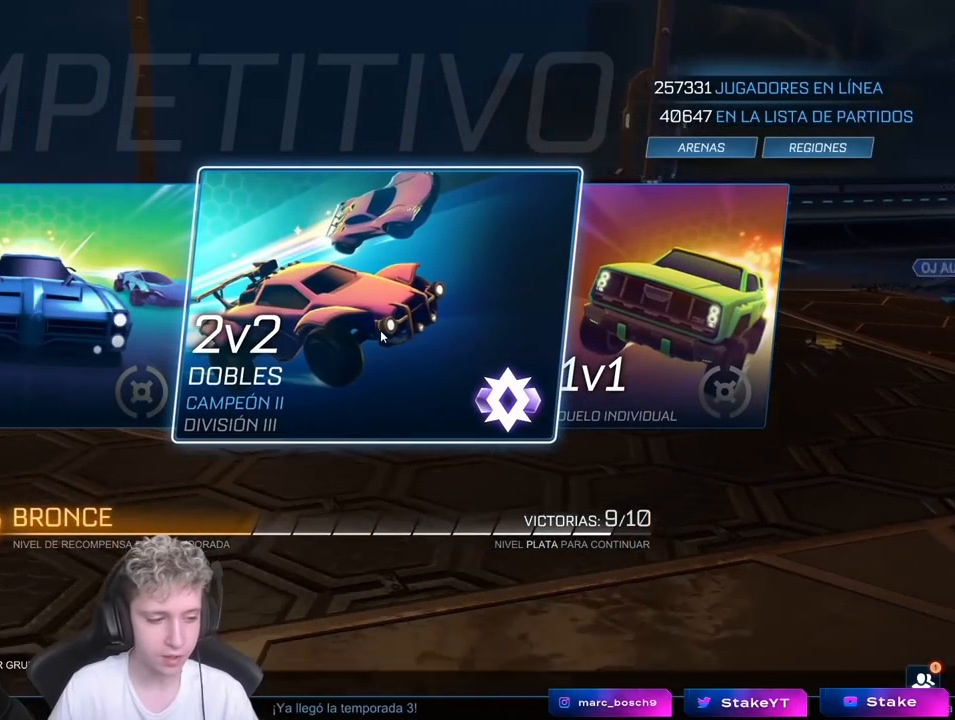
{"keys": [], "mouse": [], "mouse_move": "still", "events": []}
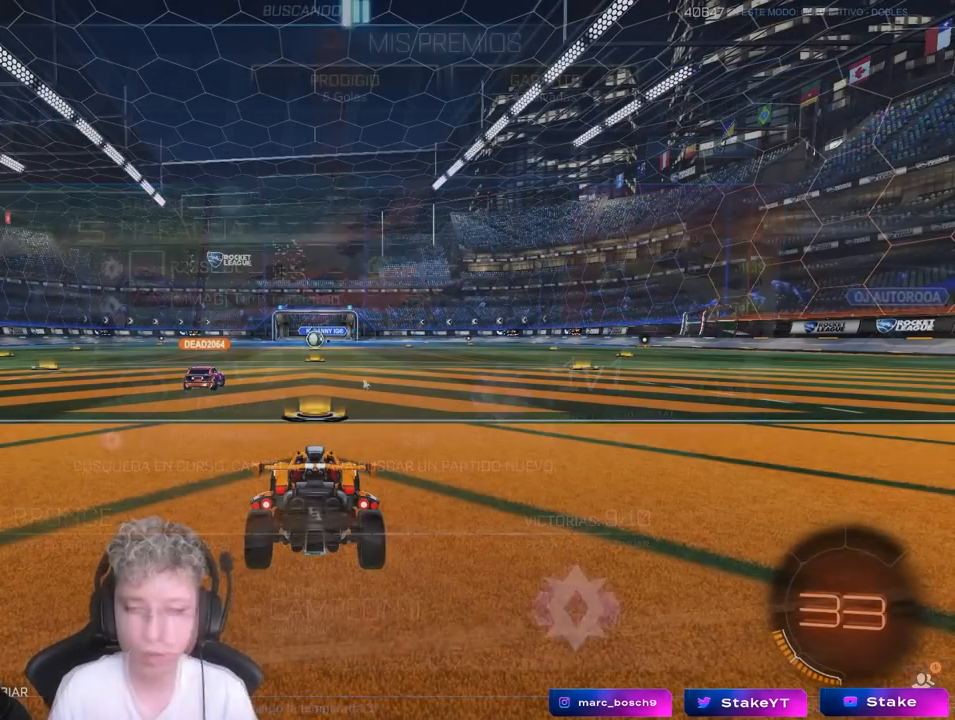
{"keys": [], "mouse": [], "mouse_move": "still", "events": []}
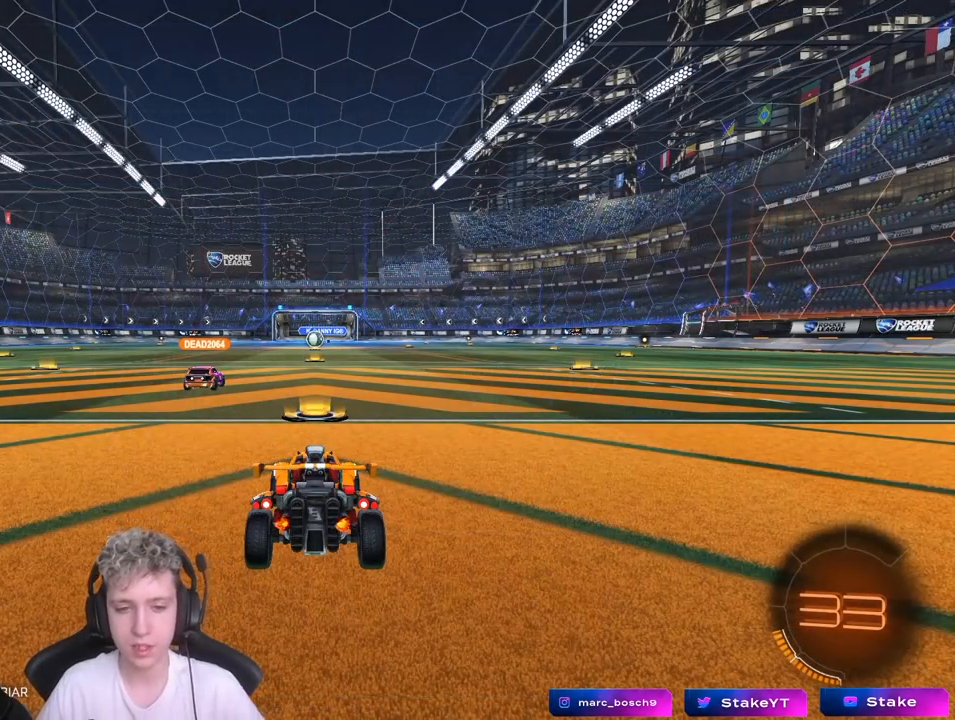
{"keys": ["tab"], "mouse": ["wheel"], "mouse_move": "down-right", "events": [[317, "tab", "down"], [500, "mouse_wheel", "down"]]}
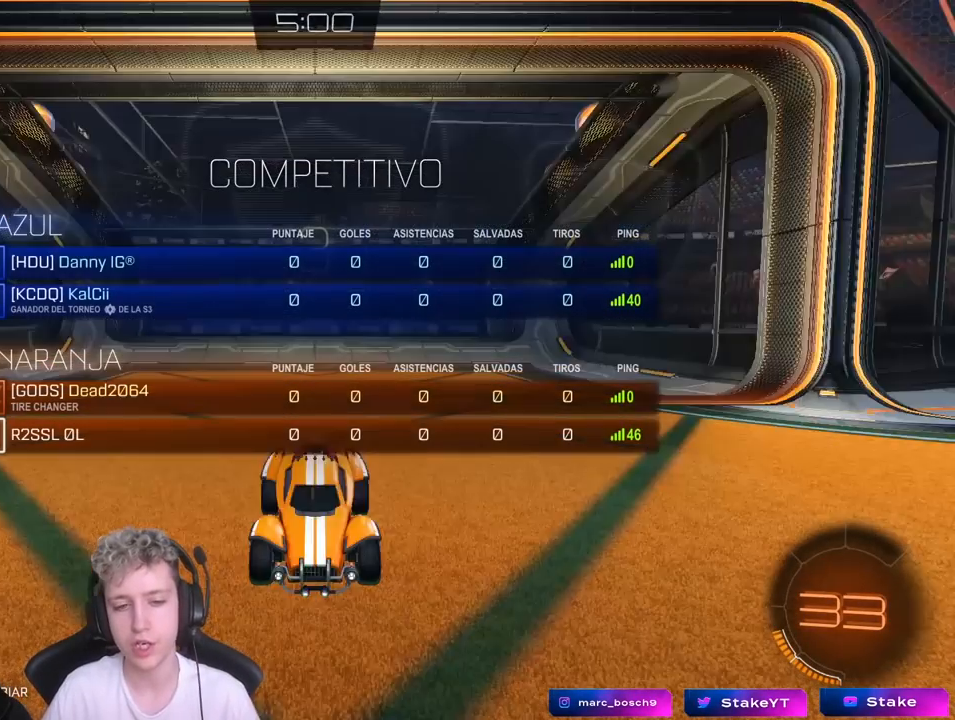
{"keys": ["tab"], "mouse": ["wheel"], "mouse_move": "left", "events": [[133, "mouse_wheel", "up"], [467, "mouse_wheel", "down"]]}
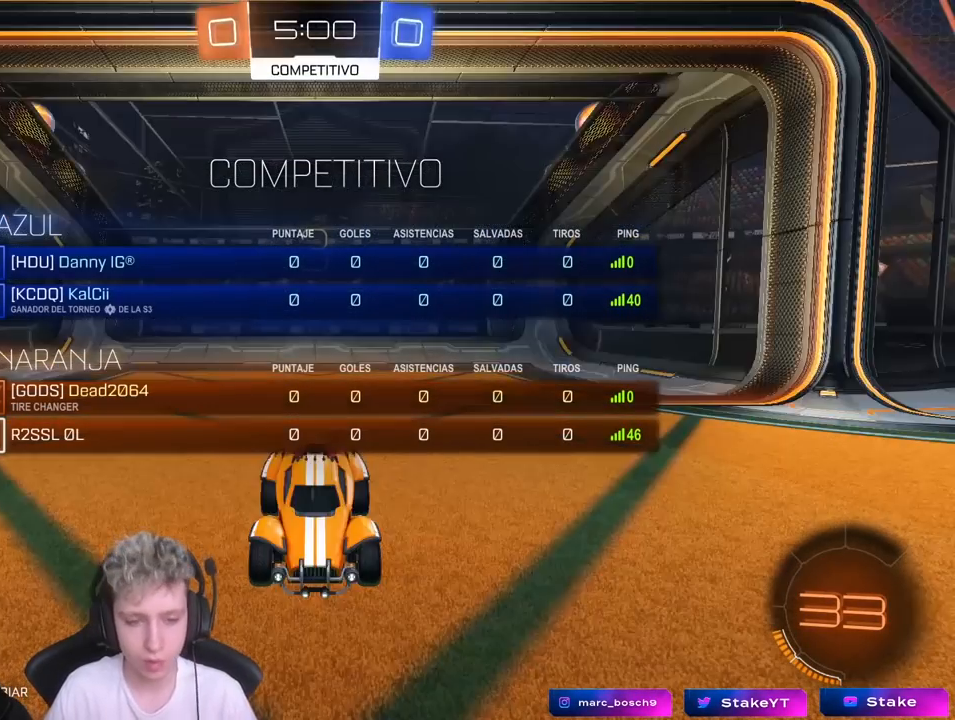
{"keys": ["tab"], "mouse": ["wheel"], "mouse_move": "still", "events": [[150, "mouse_wheel", "up"], [300, "mouse_wheel", "down"]]}
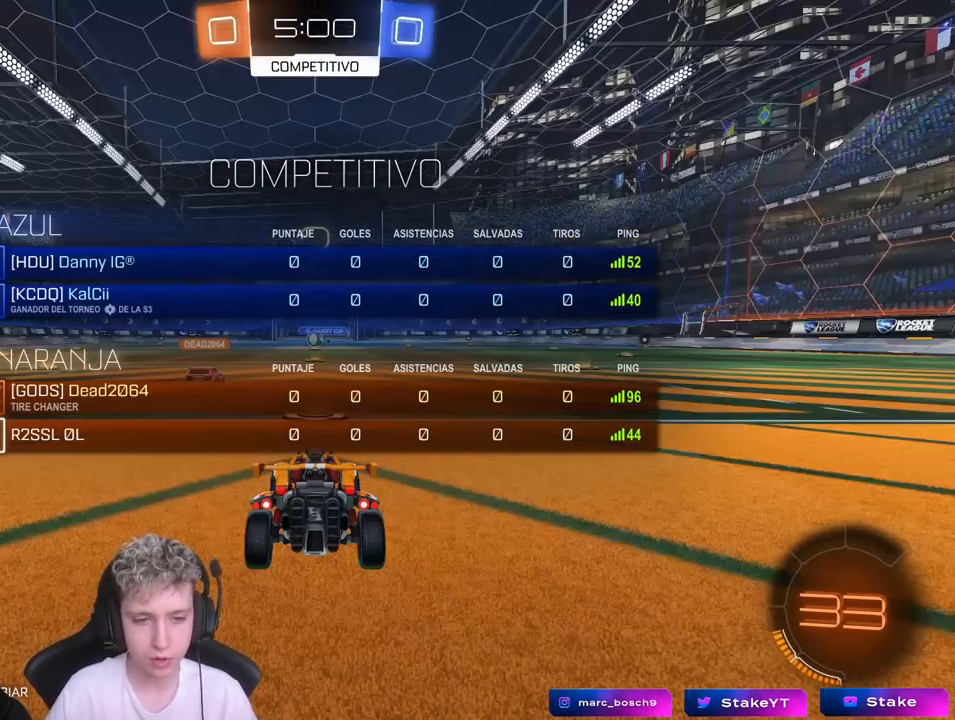
{"keys": ["tab", "w"], "mouse": [], "mouse_move": "up-right", "events": [[33, "mouse_wheel", "up"], [267, "w", "down"]]}
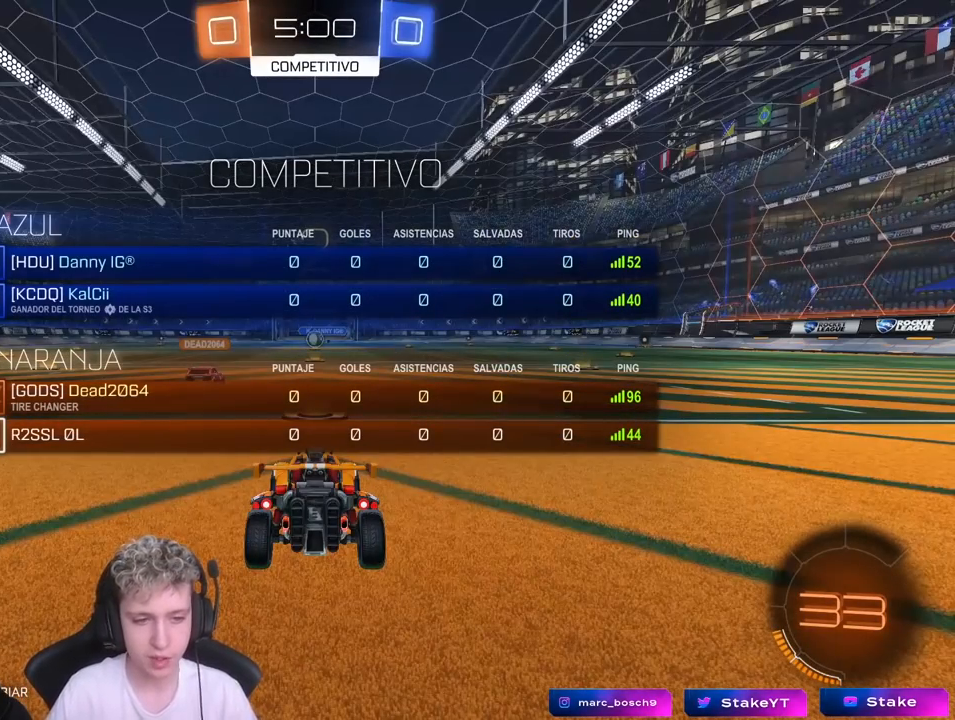
{"keys": ["tab", "w"], "mouse": [], "mouse_move": "down-right", "events": []}
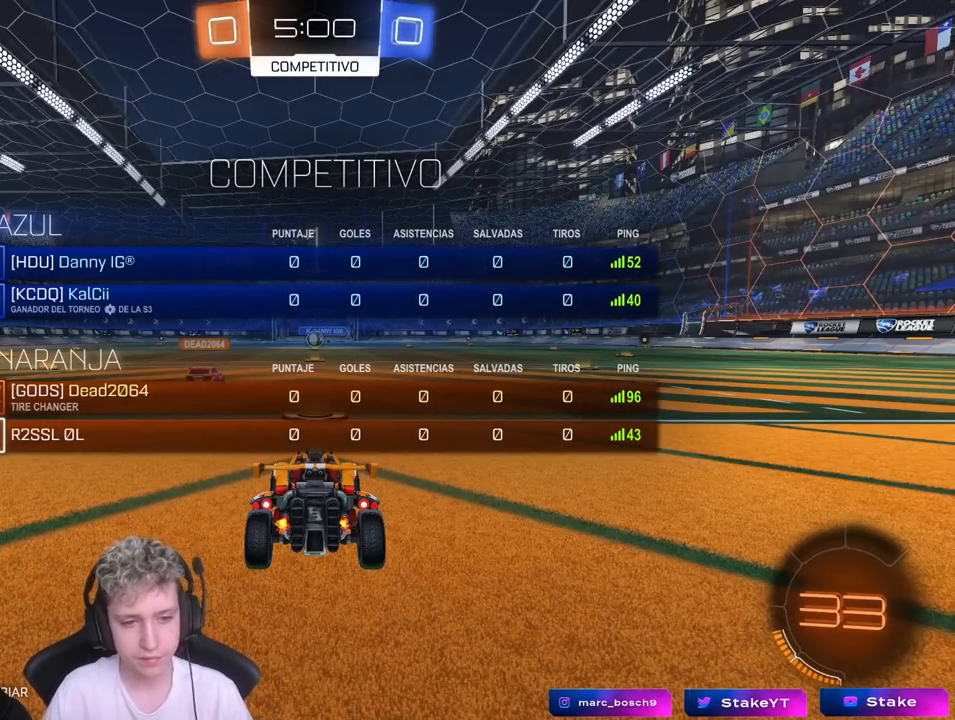
{"keys": ["tab", "w"], "mouse": [], "mouse_move": "right", "events": []}
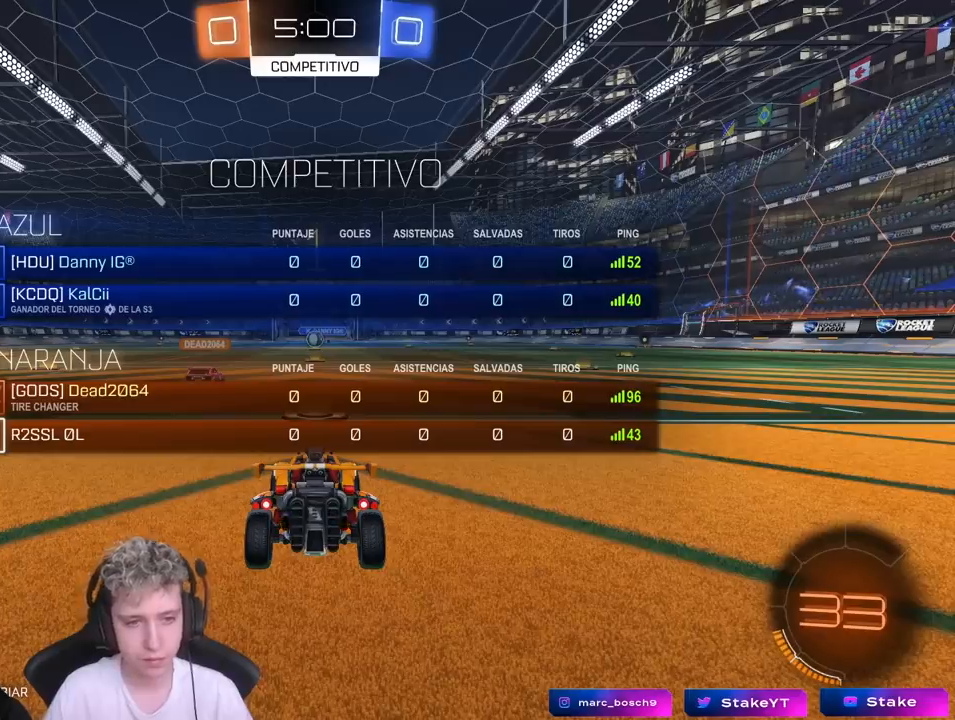
{"keys": ["tab", "w"], "mouse": ["left"], "mouse_move": "still", "events": [[267, "mouse_left", "down"]]}
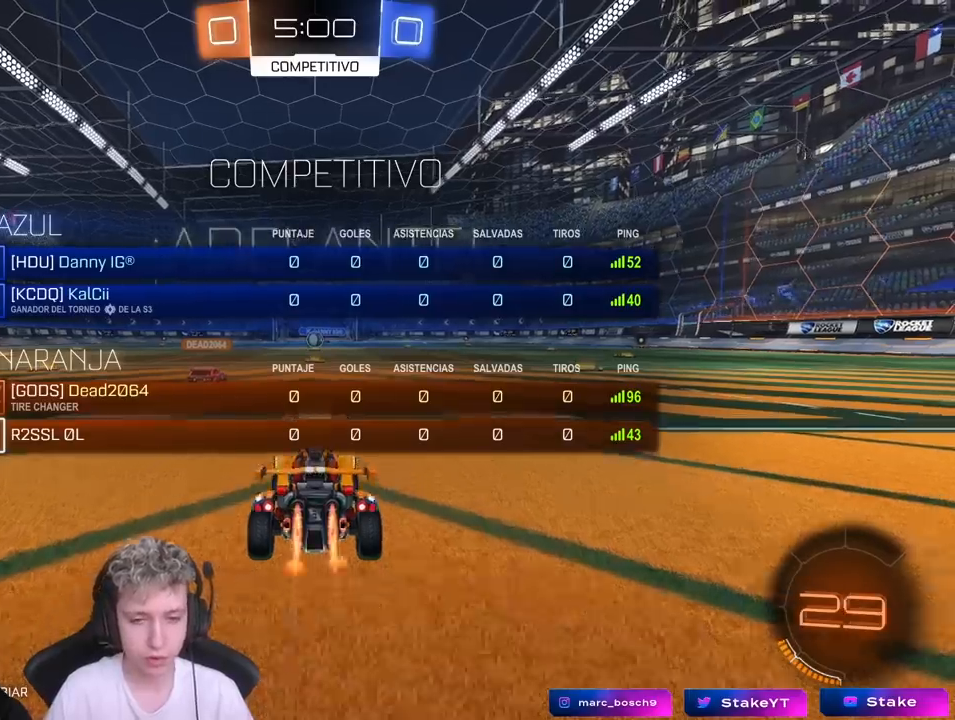
{"keys": ["space", "tab", "w"], "mouse": [], "mouse_move": "right", "events": [[83, "space", "down"], [133, "mouse_right", "down"], [183, "mouse_right", "up"], [267, "mouse_left", "up"], [283, "mouse_right", "down"], [283, "space", "up"], [383, "mouse_right", "up"], [383, "space", "down"]]}
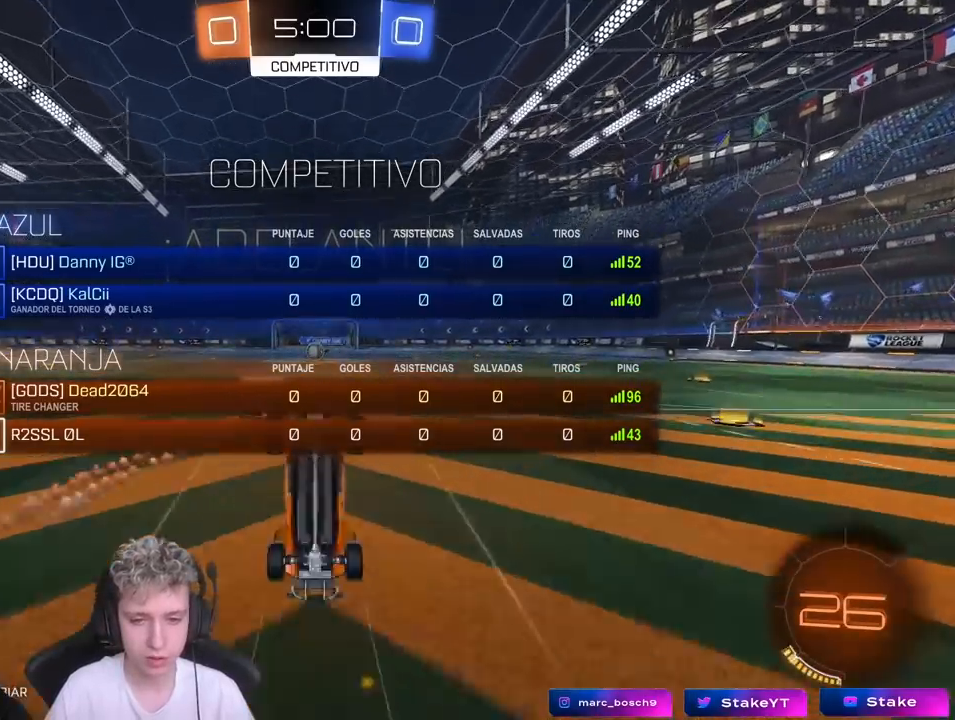
{"keys": [], "mouse": [], "mouse_move": "still", "events": [[17, "space", "up"], [333, "tab", "up"], [333, "w", "up"]]}
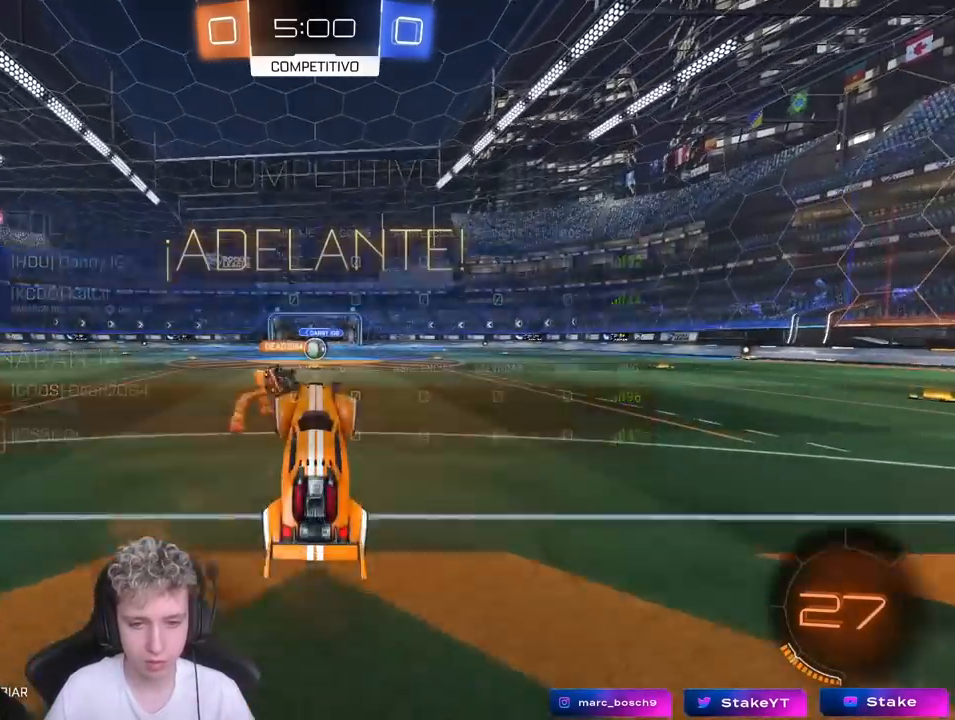
{"keys": ["w"], "mouse": [], "mouse_move": "still", "events": [[350, "w", "down"]]}
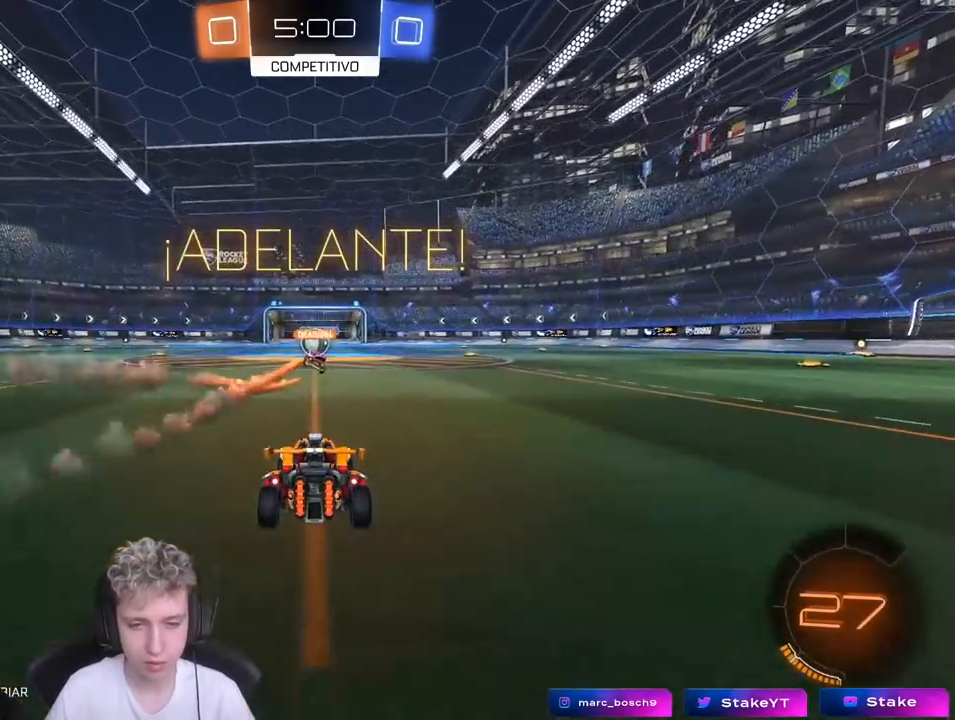
{"keys": ["w"], "mouse": [], "mouse_move": "still", "events": []}
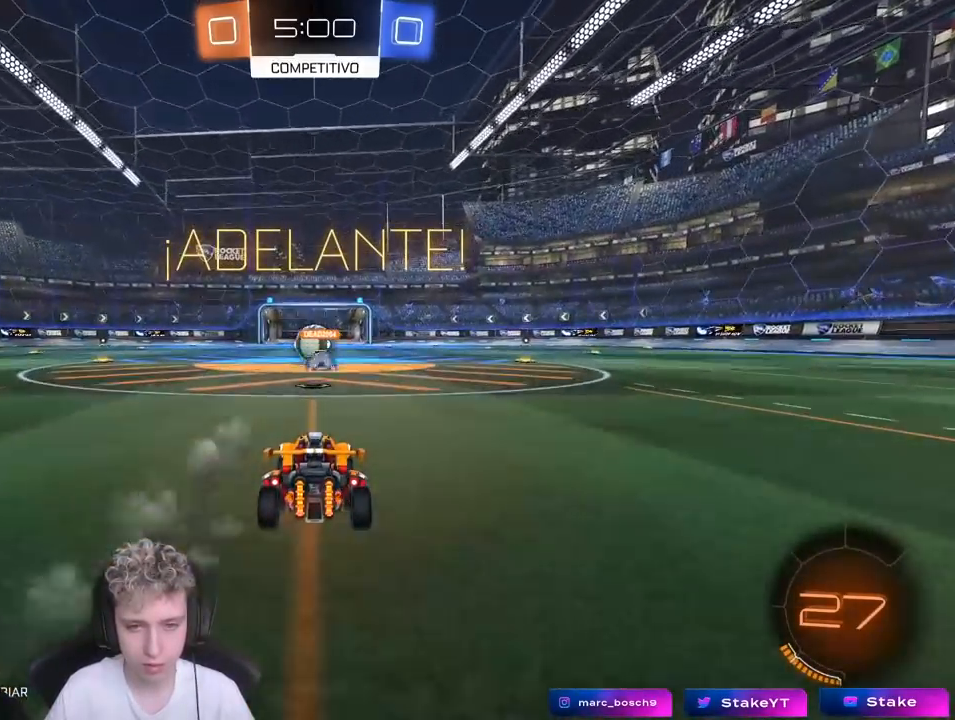
{"keys": ["a", "shift", "w"], "mouse": ["left"], "mouse_move": "still", "events": [[100, "a", "down"], [433, "mouse_left", "down"], [483, "shift", "down"]]}
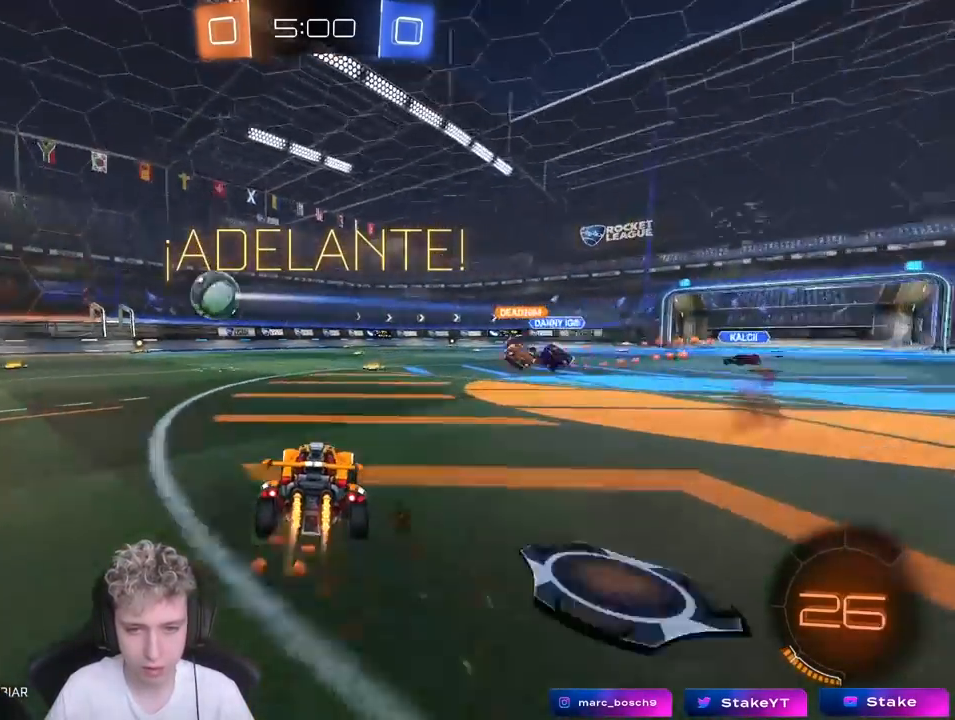
{"keys": ["a", "w"], "mouse": [], "mouse_move": "still", "events": [[33, "mouse_left", "up"], [133, "shift", "up"]]}
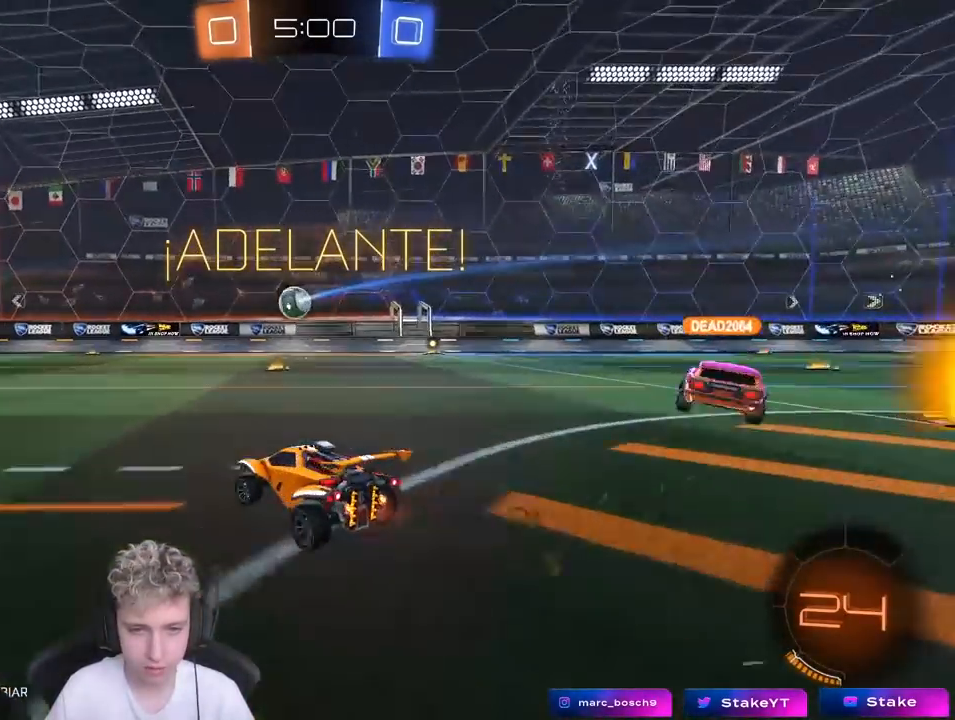
{"keys": ["d", "w"], "mouse": [], "mouse_move": "still", "events": [[233, "a", "up"], [367, "d", "down"]]}
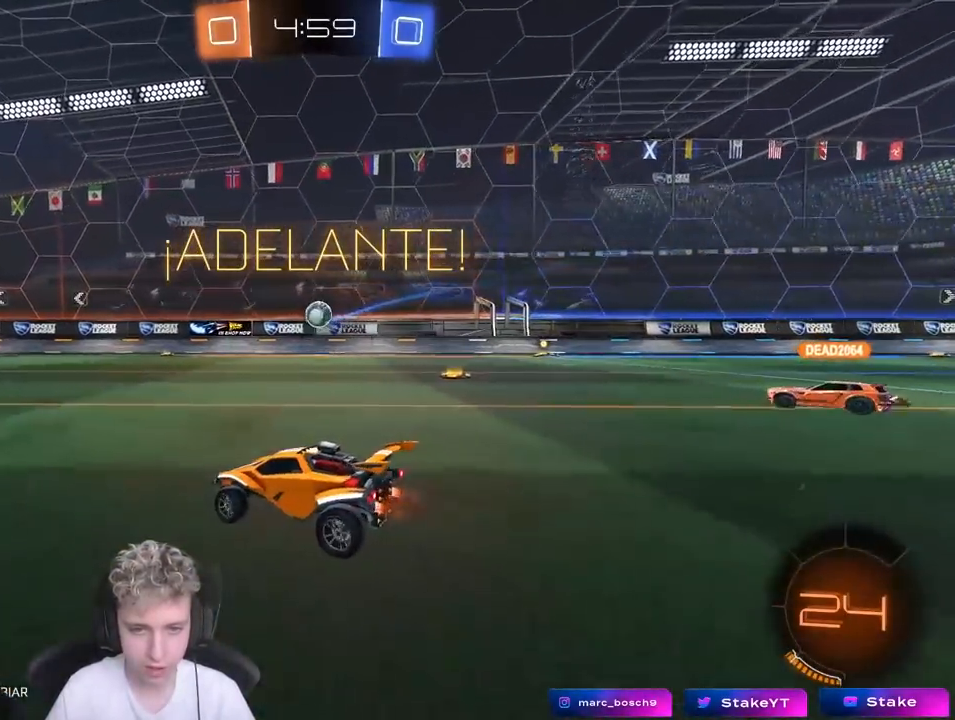
{"keys": [], "mouse": [], "mouse_move": "still", "events": [[67, "d", "up"], [300, "d", "down"], [383, "w", "up"], [433, "d", "up"]]}